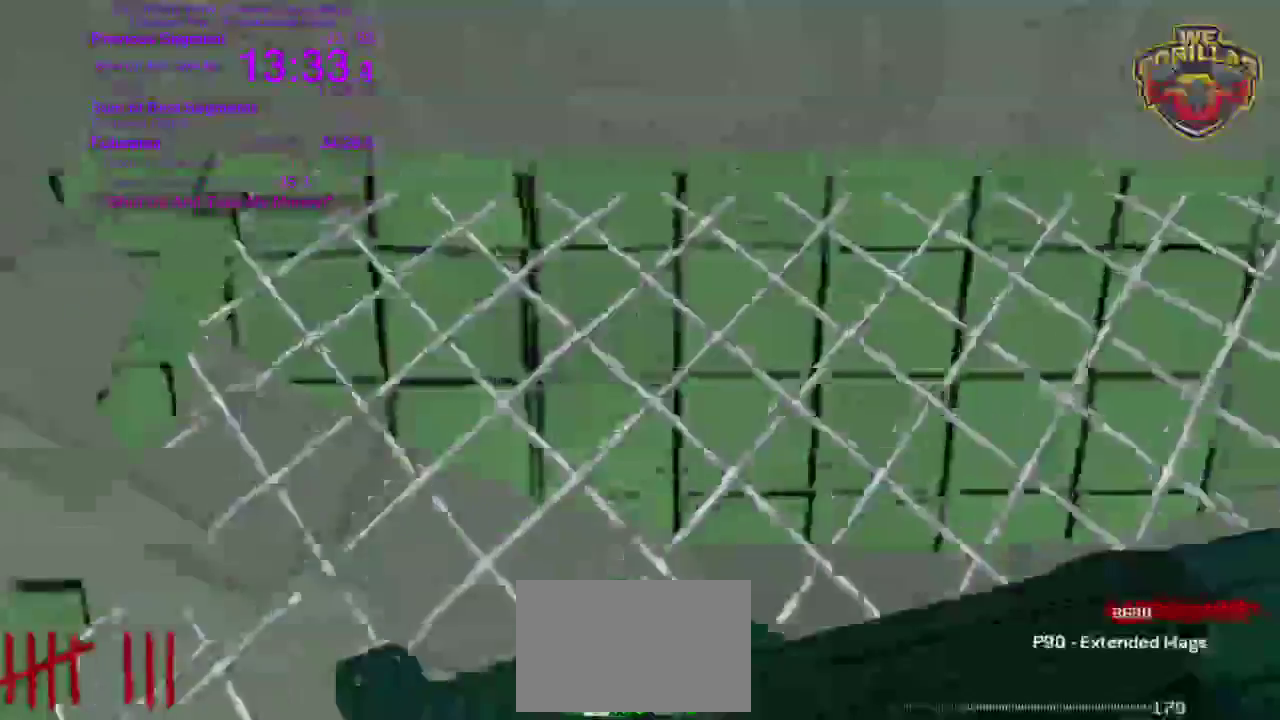
Gameplay with a controller (PlayStation layout); each line is a JSON object with the inputs held at the frame after it. This overlay highlights the sticks when they move; stick clicks (L3 R3) are not distinguishable. Not read: DPAD_DOWN DPAD_LEFT DPAD_RIGHT HOME L3 R1 R3 SELECT START TRIANGLE.
{"buttons": [], "left_stick": "up", "right_stick": "center"}
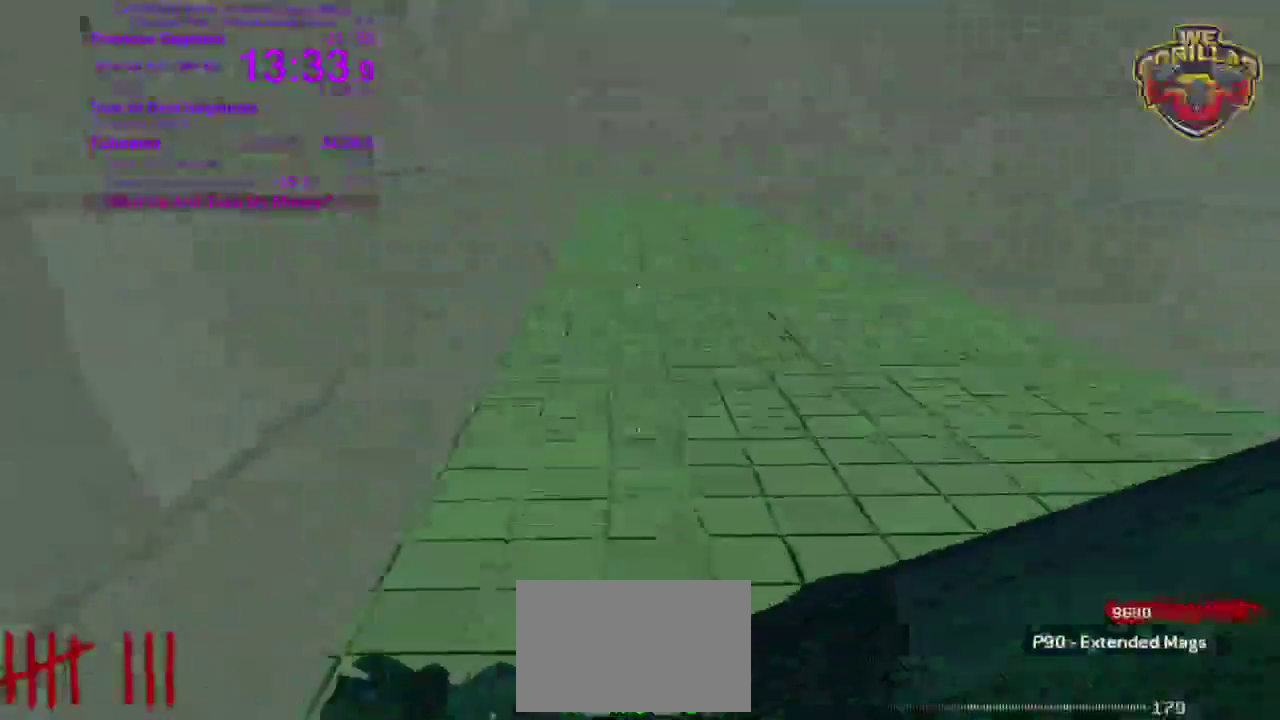
{"buttons": [], "left_stick": "up-right", "right_stick": "center"}
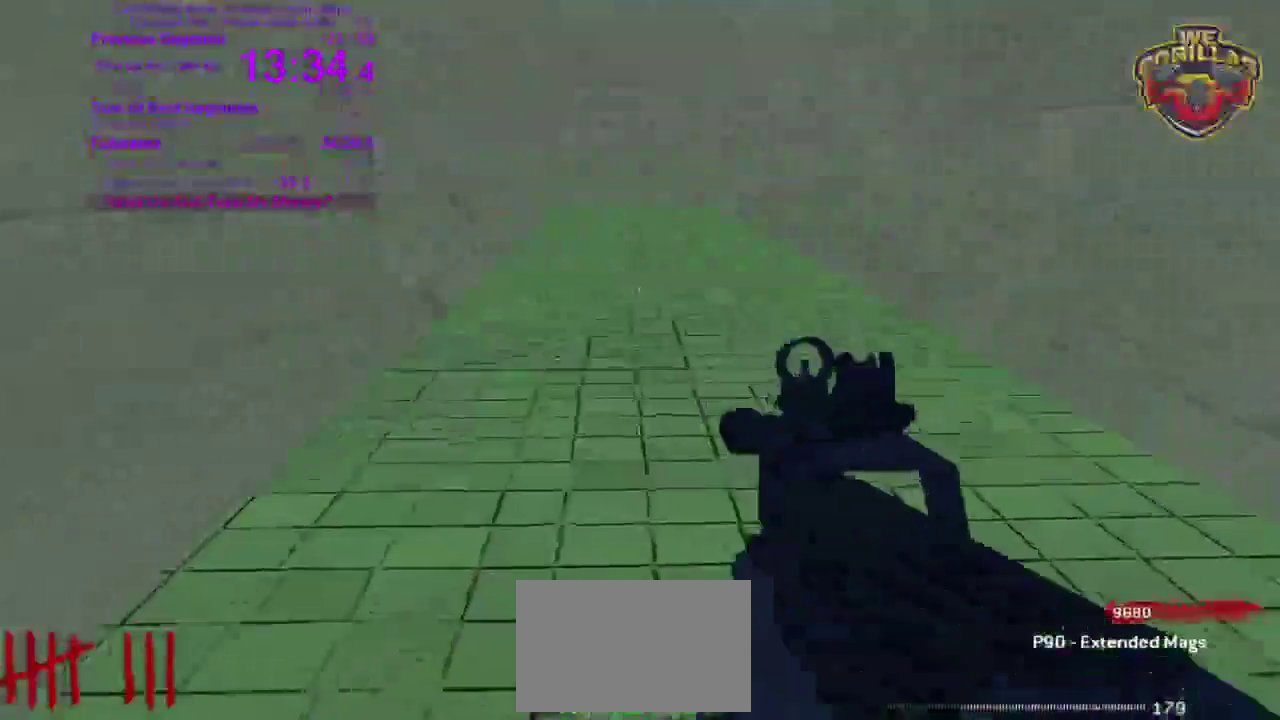
{"buttons": [], "left_stick": "up", "right_stick": "center"}
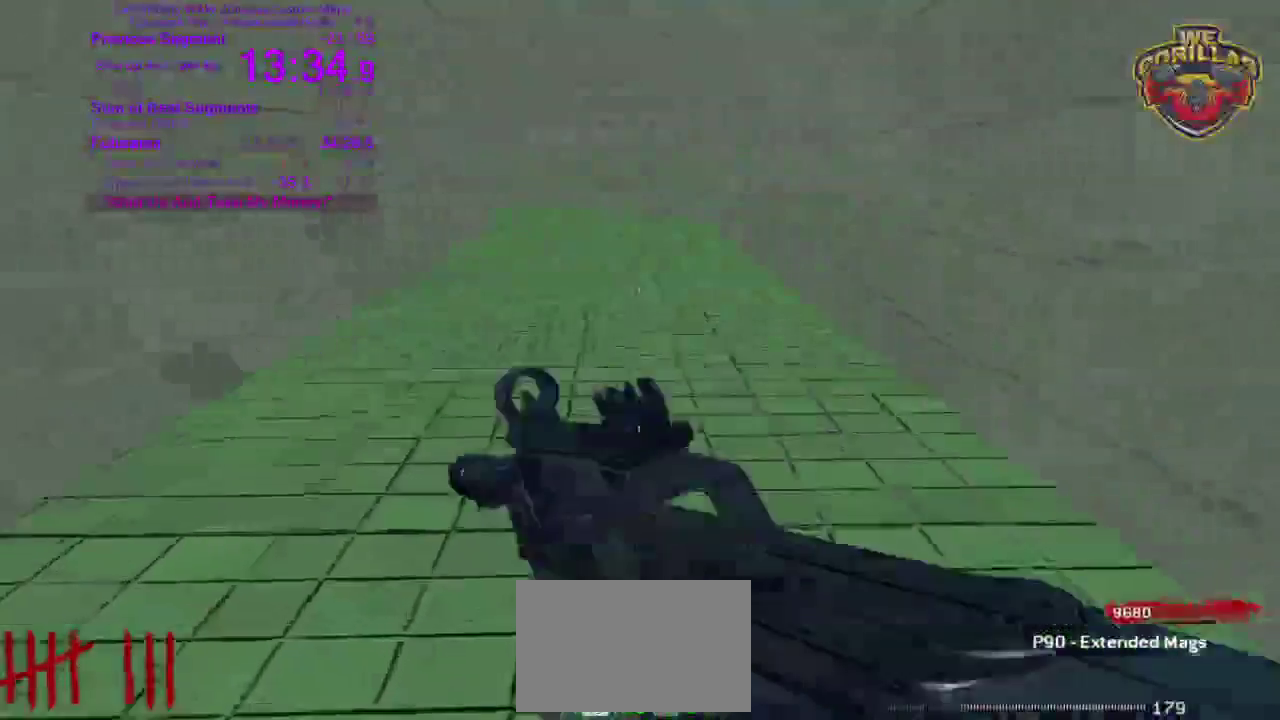
{"buttons": [], "left_stick": "up", "right_stick": "center"}
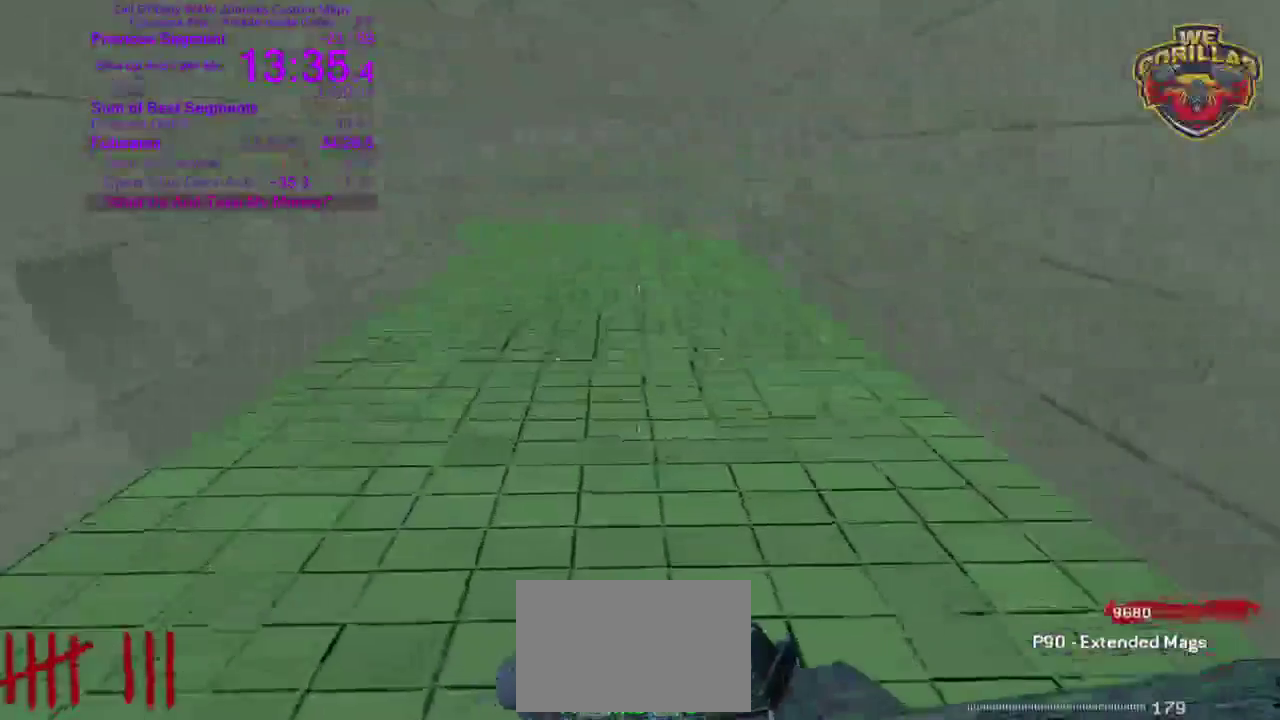
{"buttons": [], "left_stick": "up-right", "right_stick": "left"}
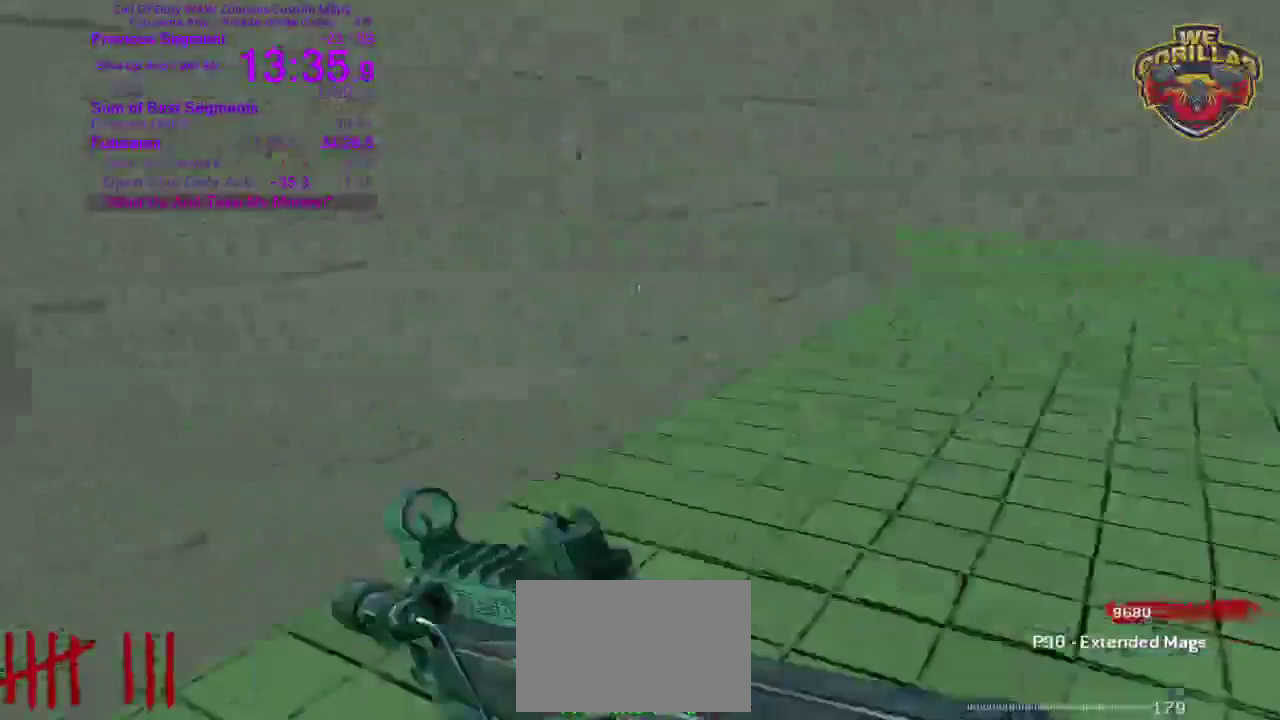
{"buttons": [], "left_stick": "up-right", "right_stick": "center"}
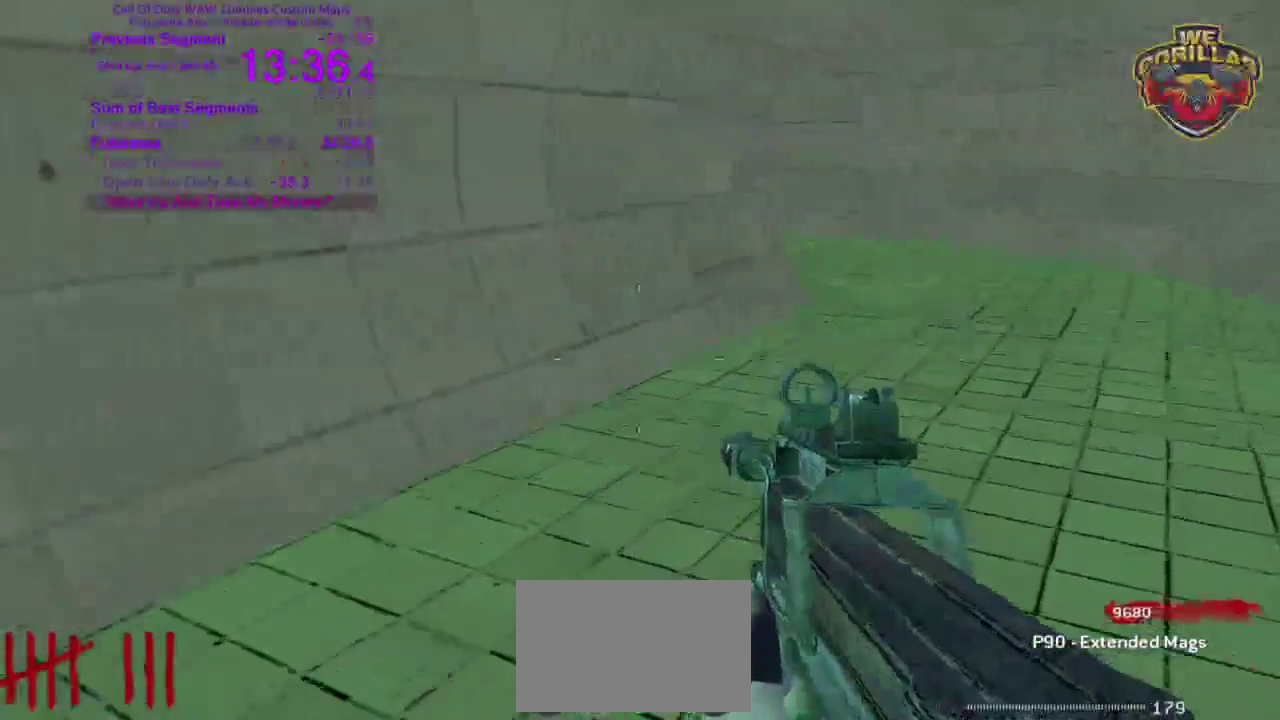
{"buttons": [], "left_stick": "up-right", "right_stick": "center"}
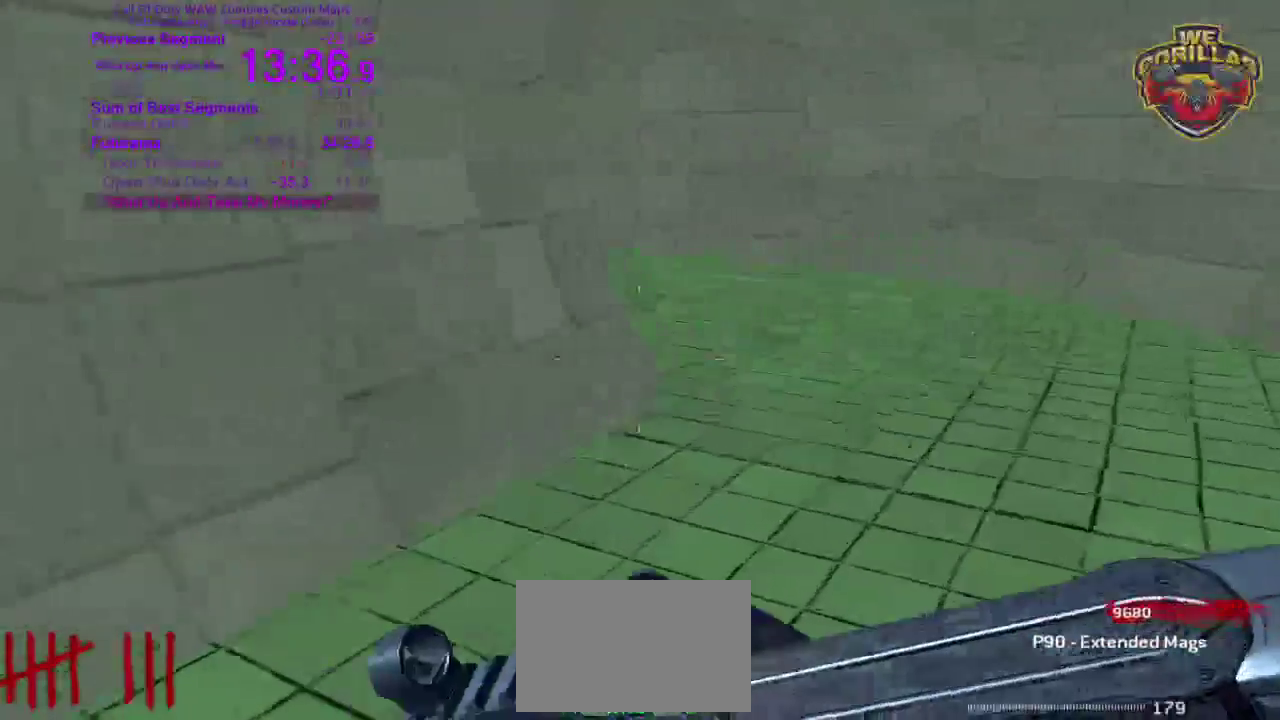
{"buttons": [], "left_stick": "up-right", "right_stick": "center"}
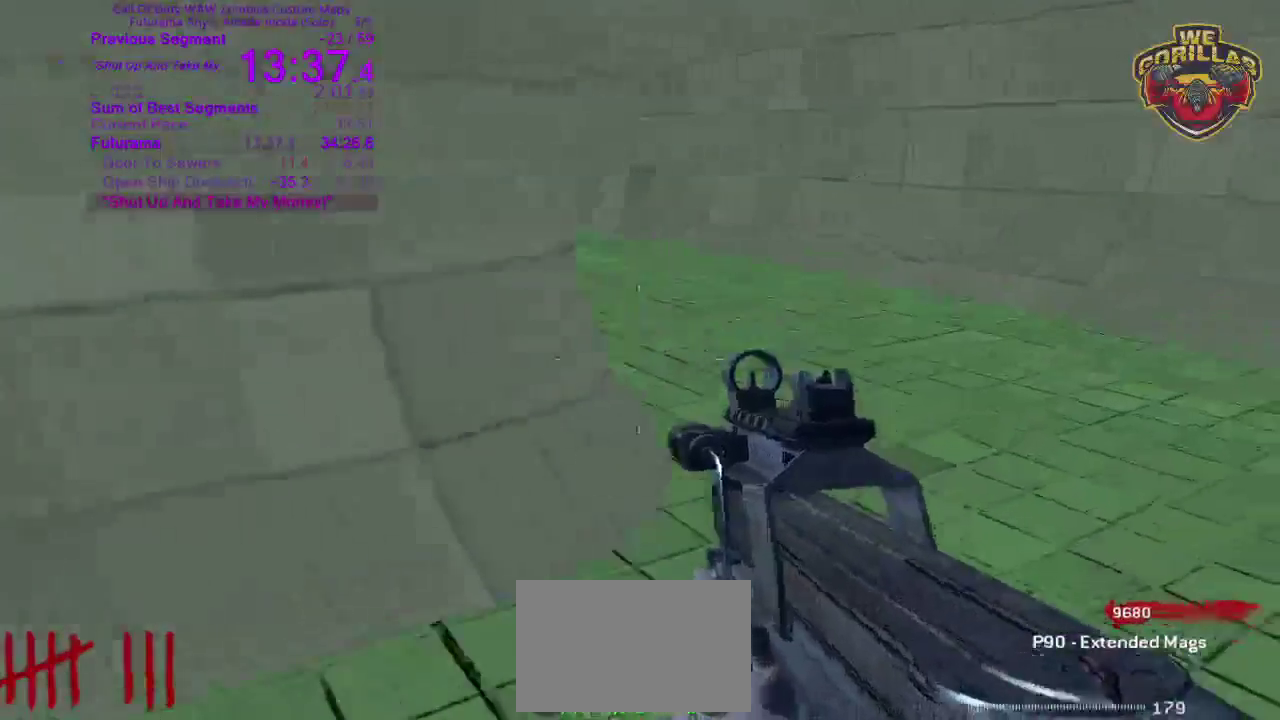
{"buttons": [], "left_stick": "up-right", "right_stick": "left"}